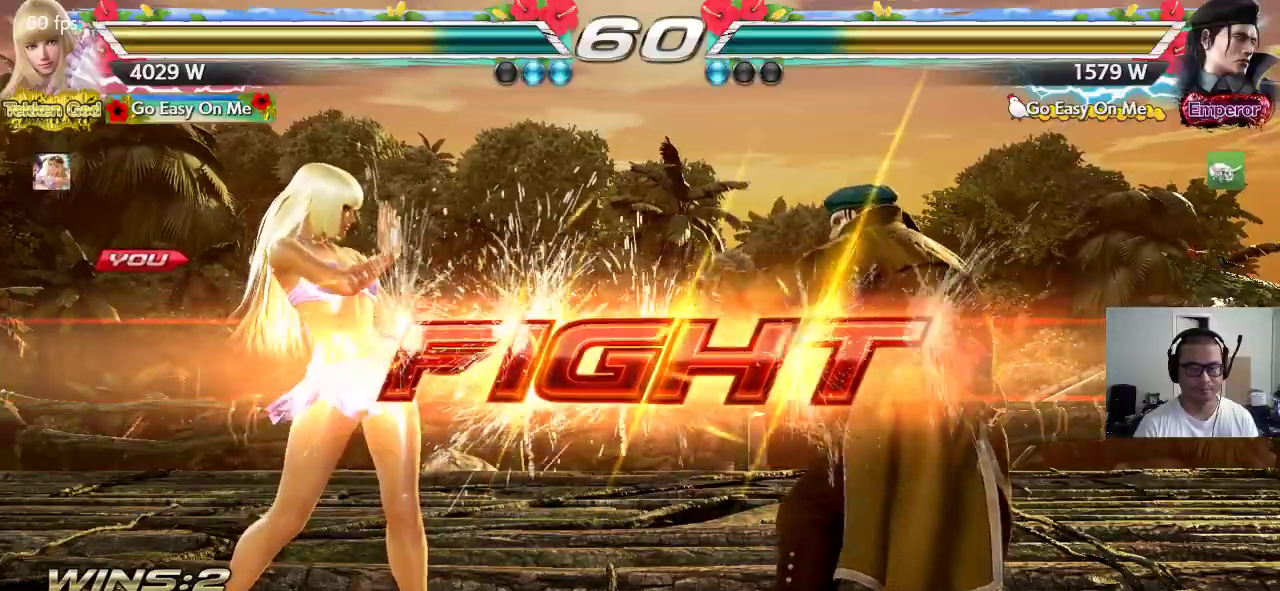
Gameplay with a controller (arcade stick); each line is a JSON object with the inputs held at the frame after it (dt_ms = milliseconds from this image to that frame). "events" lists button and stick changes between this image and that frame as [ms after this image, input, new state], when the widget could be followed in between. Not read: L3 R3.
{"dt_ms": 500, "buttons": ["CROSS", "TRIANGLE"], "left_stick": "down", "events": [[333, "left_stick", "down"], [350, "CROSS", "down"], [433, "TRIANGLE", "down"]]}
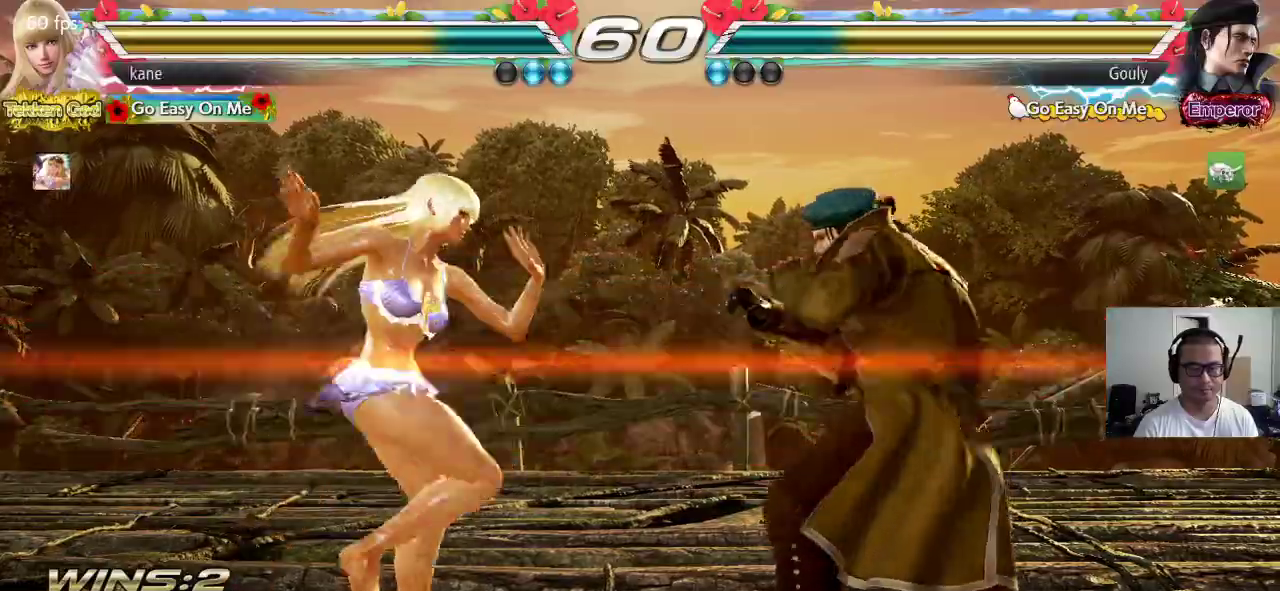
{"dt_ms": 500, "buttons": [], "left_stick": "left", "events": [[50, "CROSS", "up"], [50, "left_stick", "center"], [83, "TRIANGLE", "up"], [233, "TRIANGLE", "down"], [283, "TRIANGLE", "up"], [383, "left_stick", "left"]]}
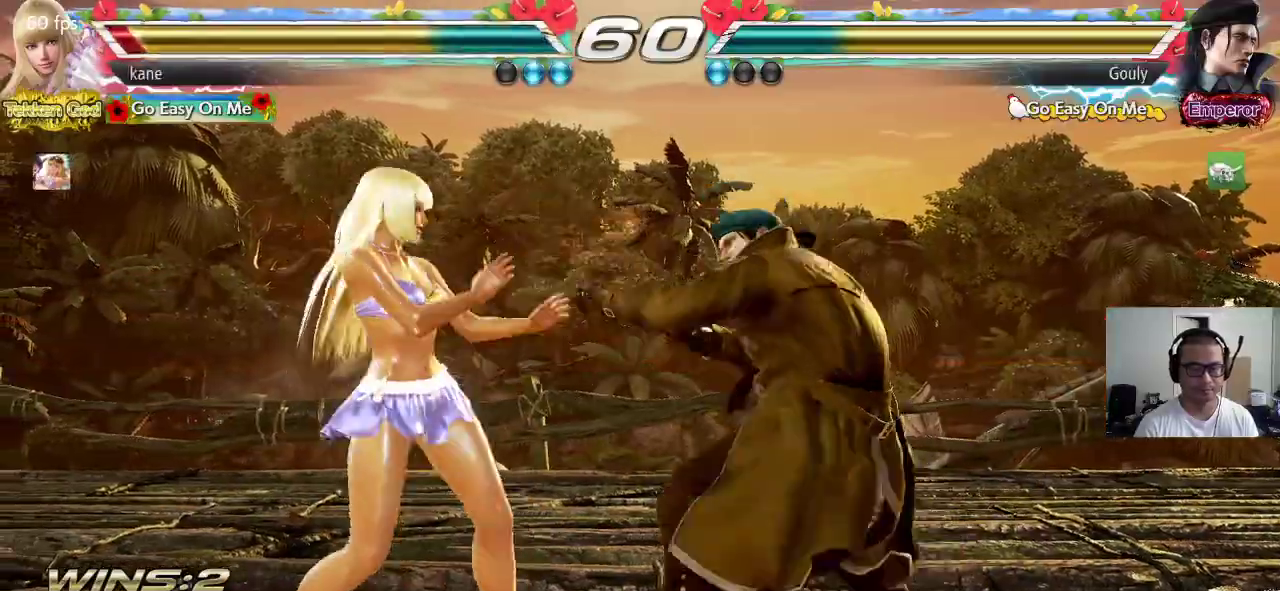
{"dt_ms": 500, "buttons": [], "left_stick": "left", "events": []}
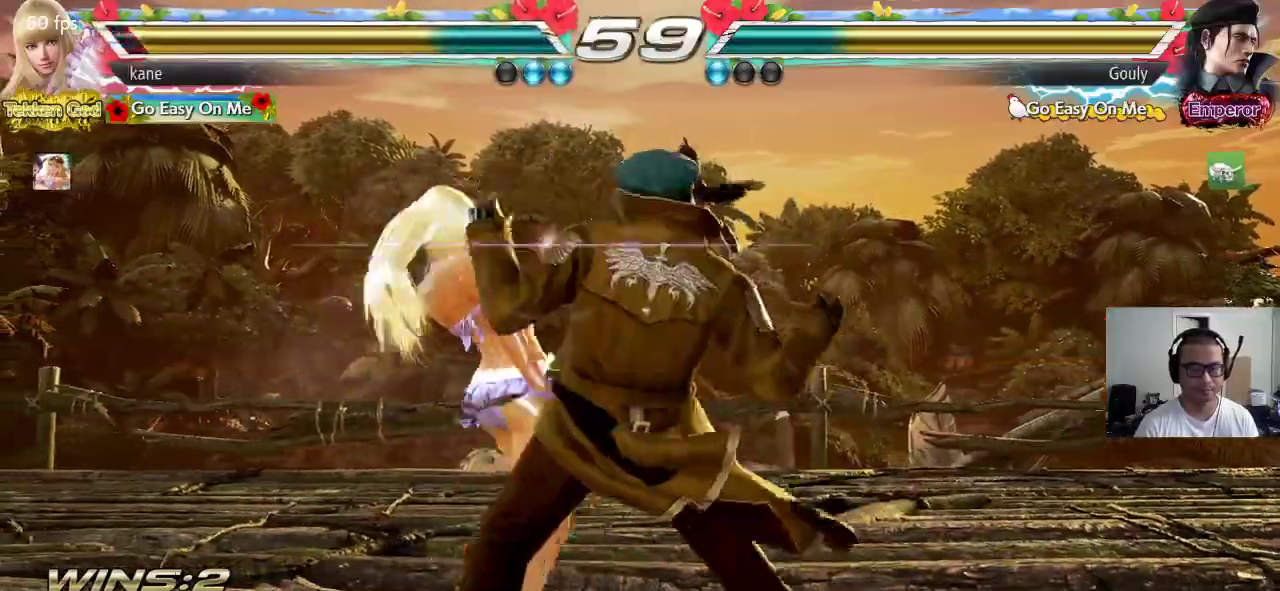
{"dt_ms": 500, "buttons": [], "left_stick": "center", "events": [[33, "left_stick", "center"], [133, "left_stick", "left"], [283, "left_stick", "center"]]}
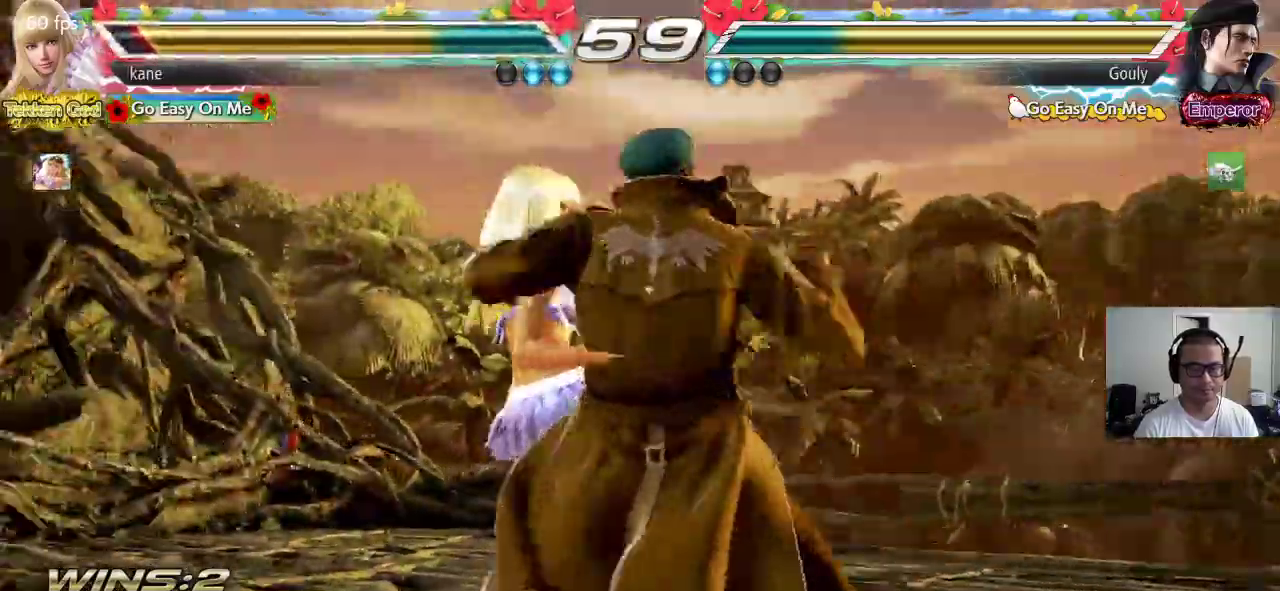
{"dt_ms": 500, "buttons": [], "left_stick": "center", "events": []}
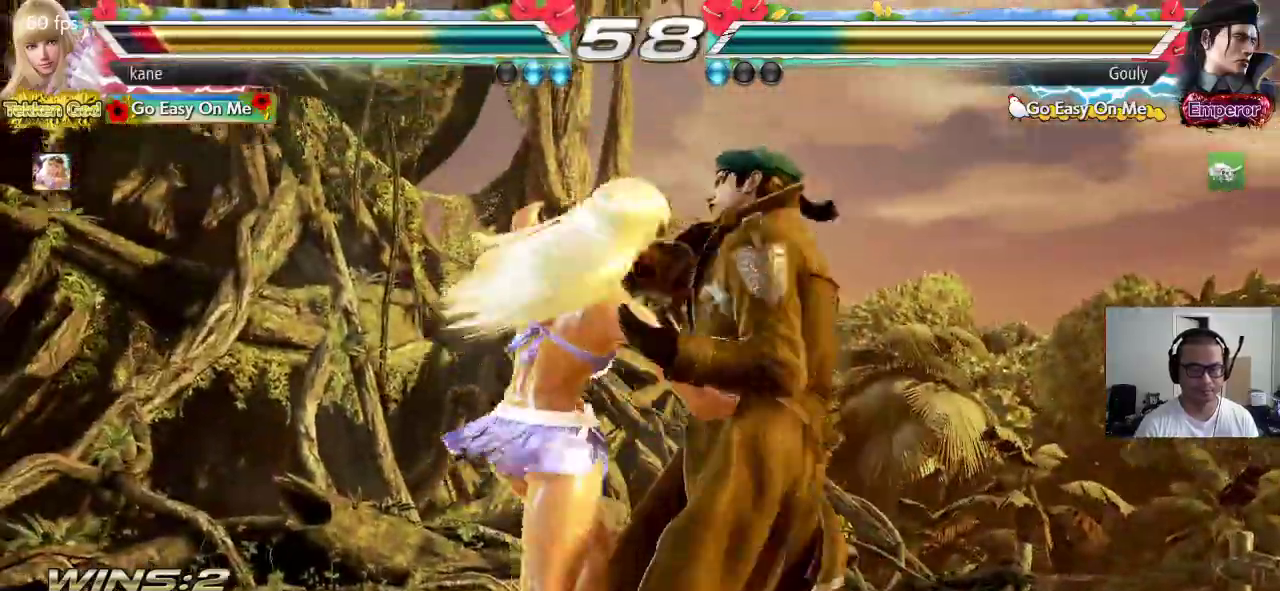
{"dt_ms": 500, "buttons": [], "left_stick": "center", "events": []}
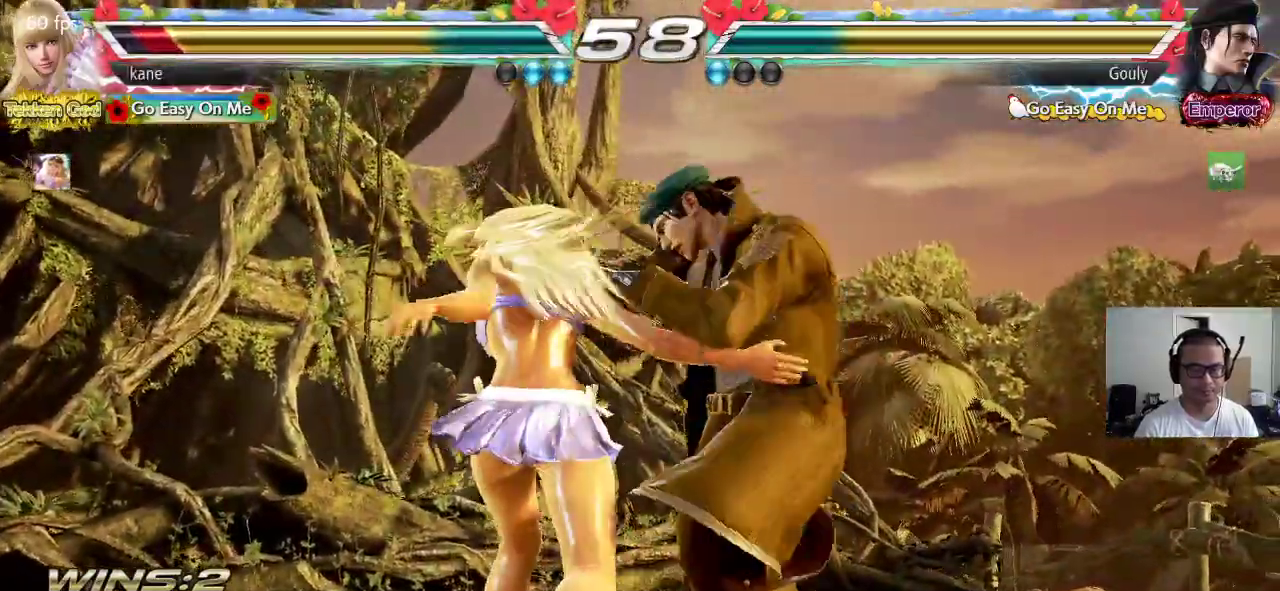
{"dt_ms": 500, "buttons": [], "left_stick": "center", "events": []}
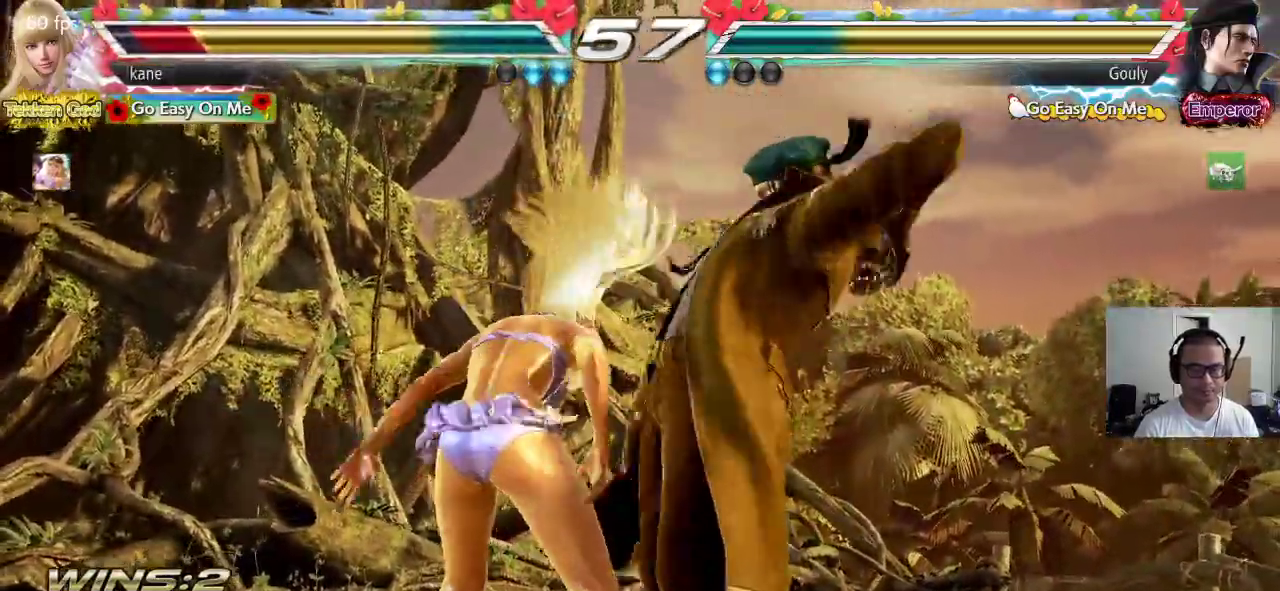
{"dt_ms": 500, "buttons": [], "left_stick": "center", "events": []}
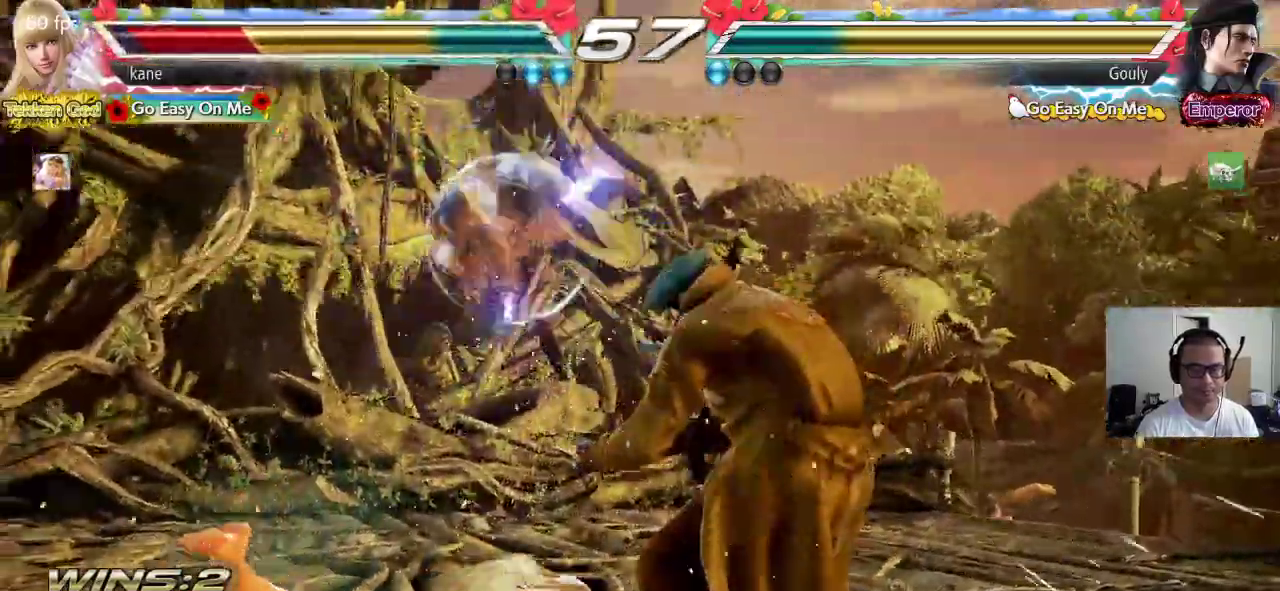
{"dt_ms": 1000, "buttons": [], "left_stick": "center", "events": [[883, "left_stick", "up"], [983, "left_stick", "center"]]}
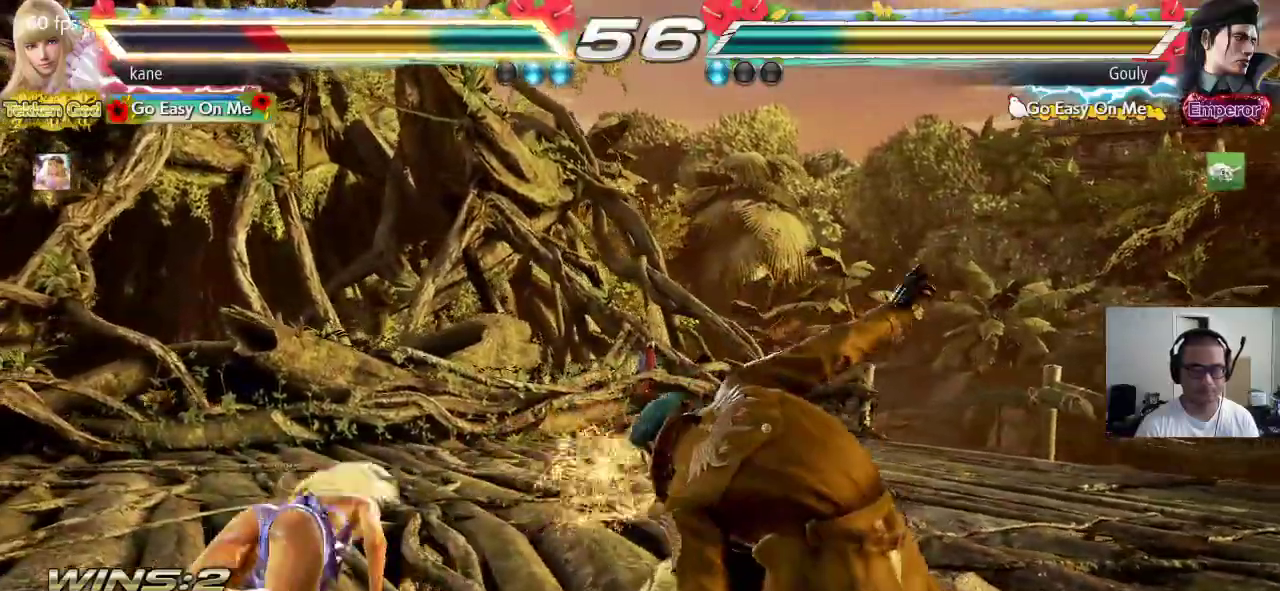
{"dt_ms": 500, "buttons": [], "left_stick": "left", "events": [[167, "left_stick", "left"]]}
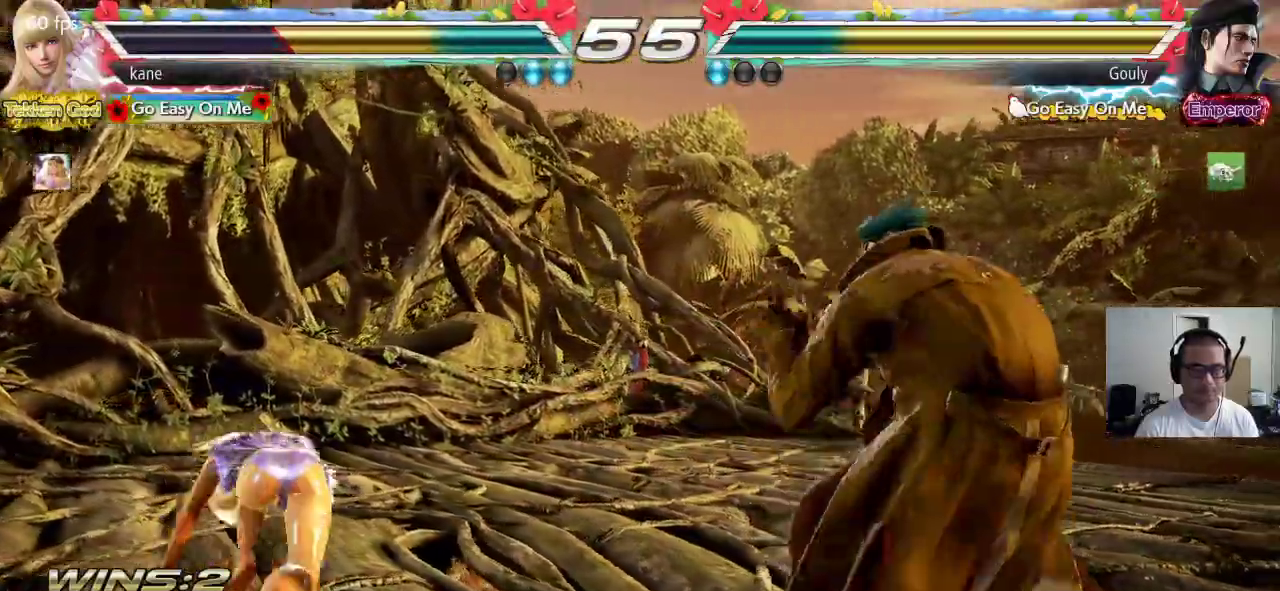
{"dt_ms": 500, "buttons": [], "left_stick": "center", "events": [[350, "left_stick", "center"], [400, "left_stick", "left"], [467, "left_stick", "center"]]}
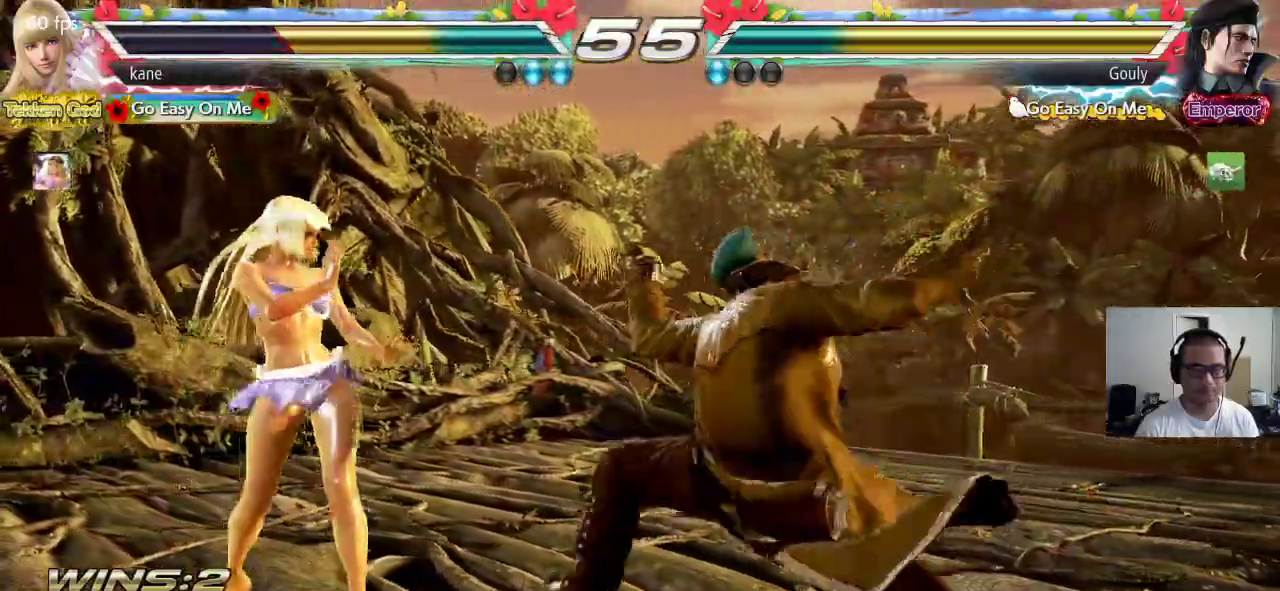
{"dt_ms": 500, "buttons": [], "left_stick": "center", "events": [[33, "left_stick", "left"], [433, "left_stick", "center"]]}
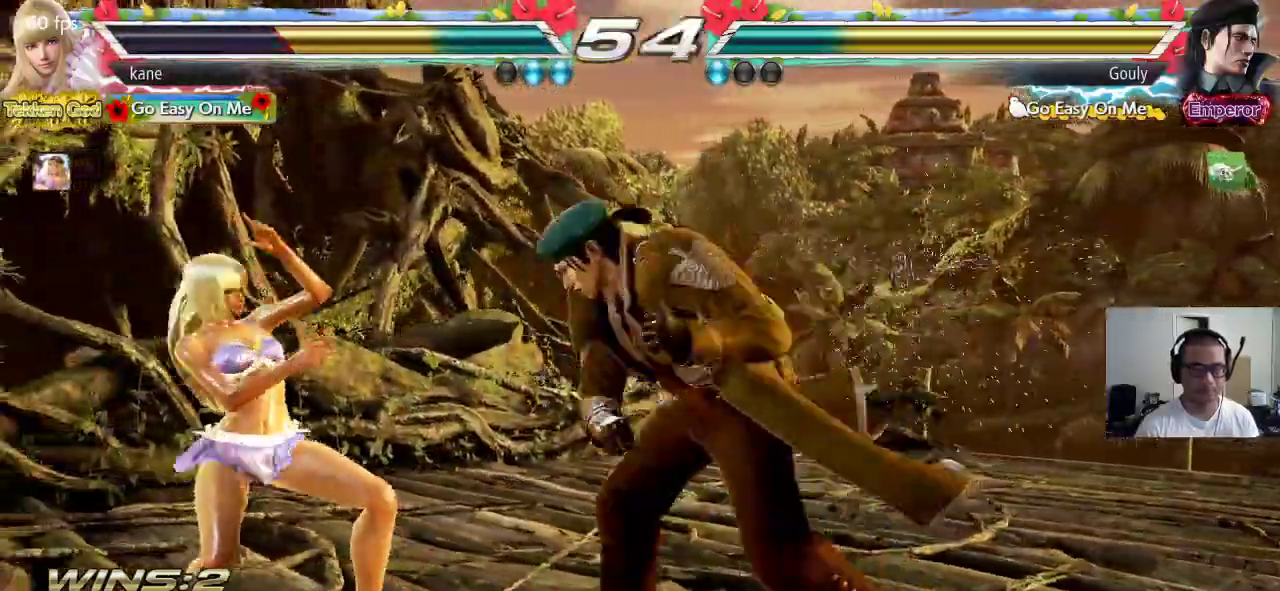
{"dt_ms": 500, "buttons": [], "left_stick": "left", "events": [[233, "left_stick", "left"], [300, "left_stick", "center"], [350, "left_stick", "left"], [433, "left_stick", "center"], [483, "left_stick", "left"]]}
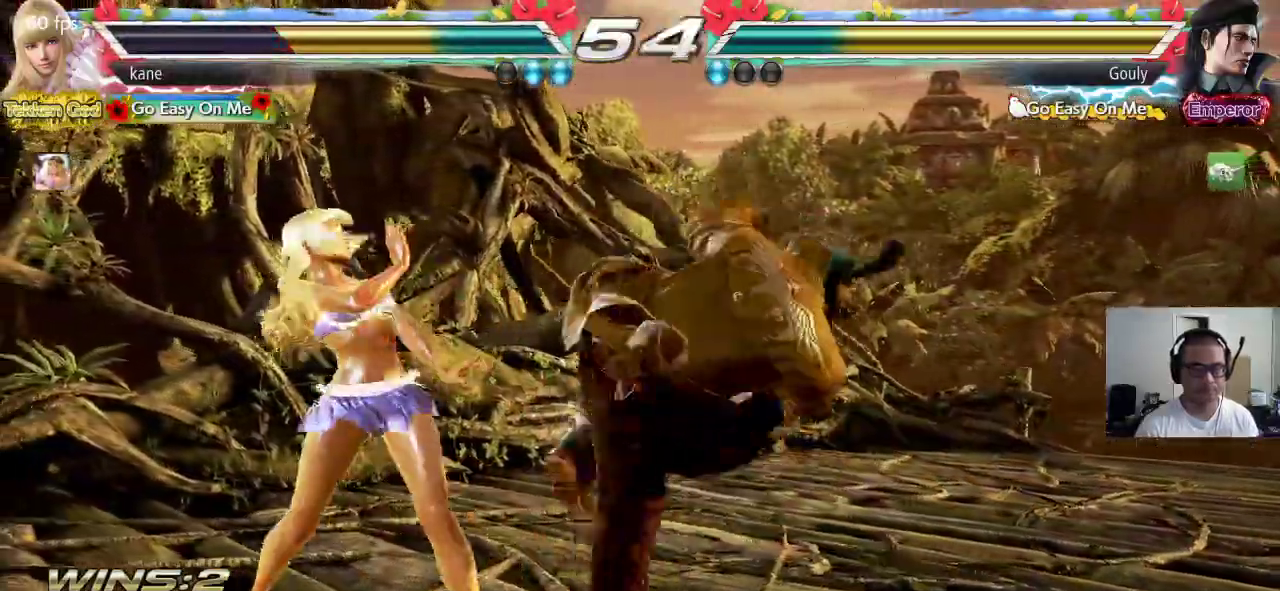
{"dt_ms": 500, "buttons": [], "left_stick": "center", "events": [[367, "left_stick", "center"]]}
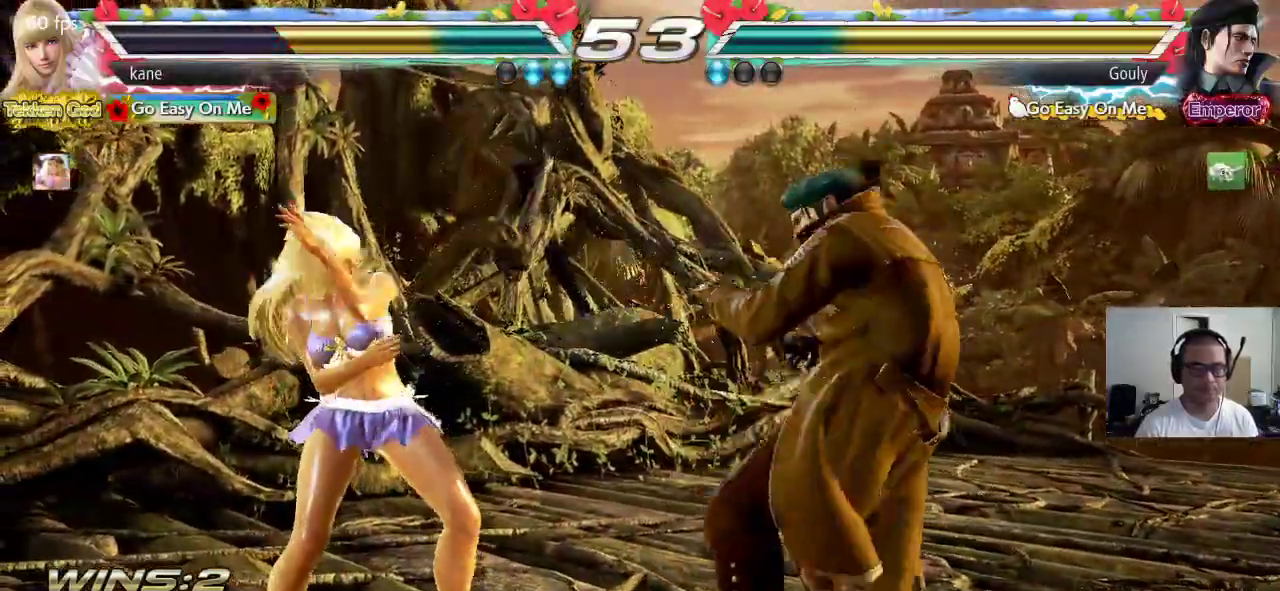
{"dt_ms": 500, "buttons": ["SQUARE"], "left_stick": "left", "events": [[33, "left_stick", "right"], [100, "CIRCLE", "down"], [167, "SQUARE", "down"], [250, "left_stick", "center"], [267, "CIRCLE", "up"], [333, "left_stick", "left"]]}
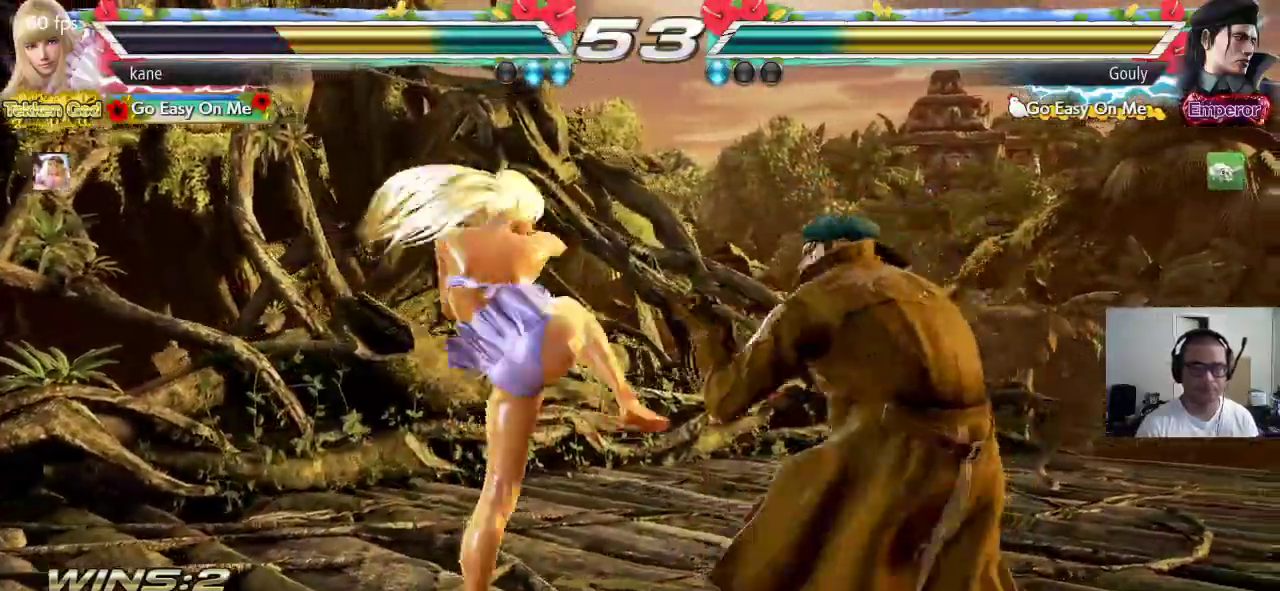
{"dt_ms": 500, "buttons": ["SQUARE"], "left_stick": "center", "events": [[317, "left_stick", "center"], [417, "TRIANGLE", "down"], [467, "TRIANGLE", "up"]]}
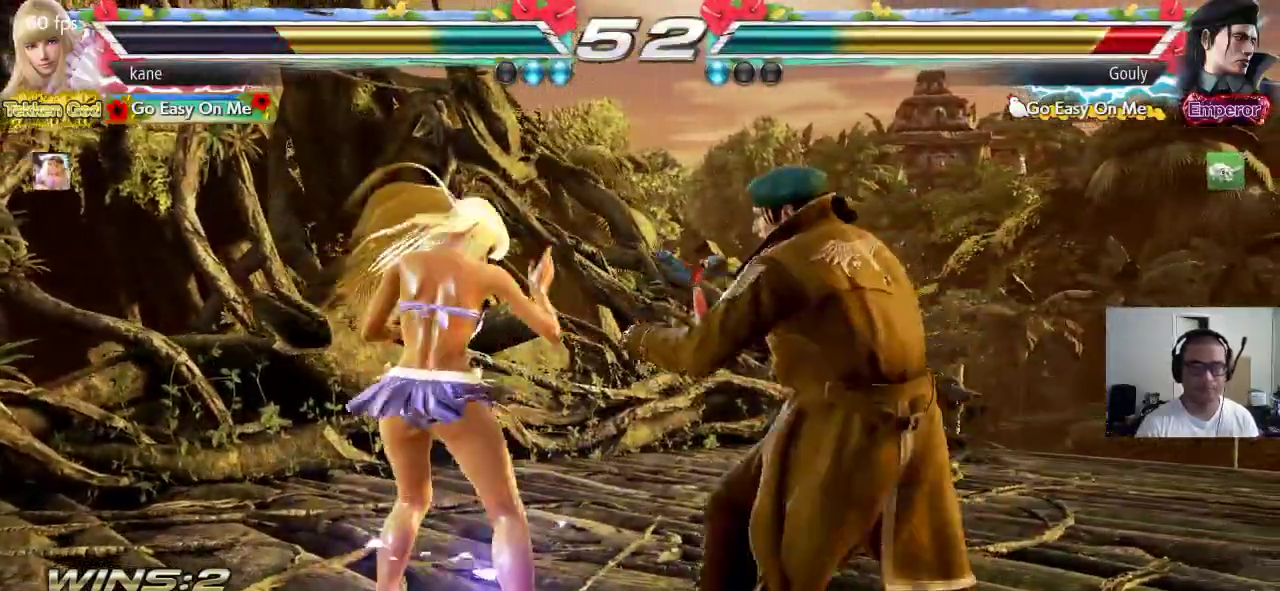
{"dt_ms": 500, "buttons": ["SQUARE"], "left_stick": "center", "events": [[33, "TRIANGLE", "down"], [400, "TRIANGLE", "up"]]}